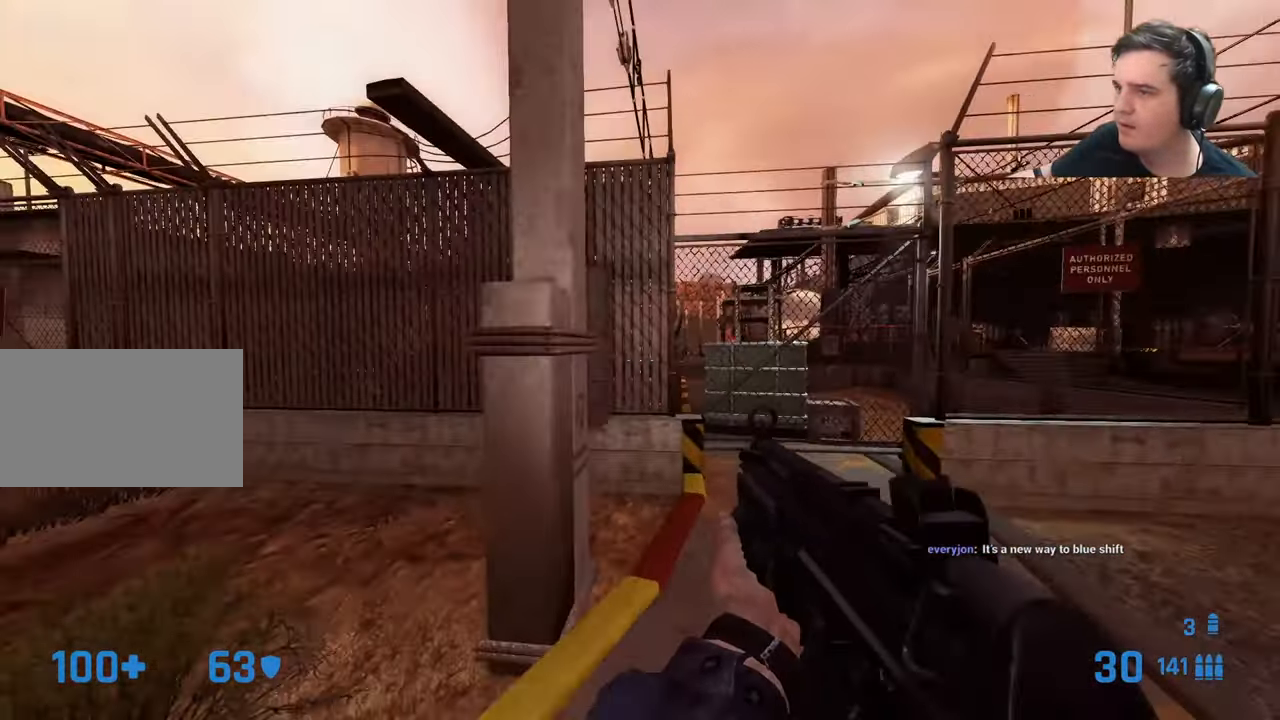
Gameplay with keyboard and mouse; each line is a JSON object with the keys held at the frame after it. "events" lists presses ("down") and releases ("up") of "1", "2", "3", "4", "5", "a", "alt", "c", "caps_lock", "ctrl", "d", "e", "f", "g", "q", "r", "s", "shift", "t", "tab", "v", "w", "x" and "z" between this image and that frame as [ms after this image, input, new state], when the widget could be followed in between. No other keys are recorded. Mouse buttons are not recorded. Not read: mouse_move.
{"keys": ["a", "ctrl", "w"]}
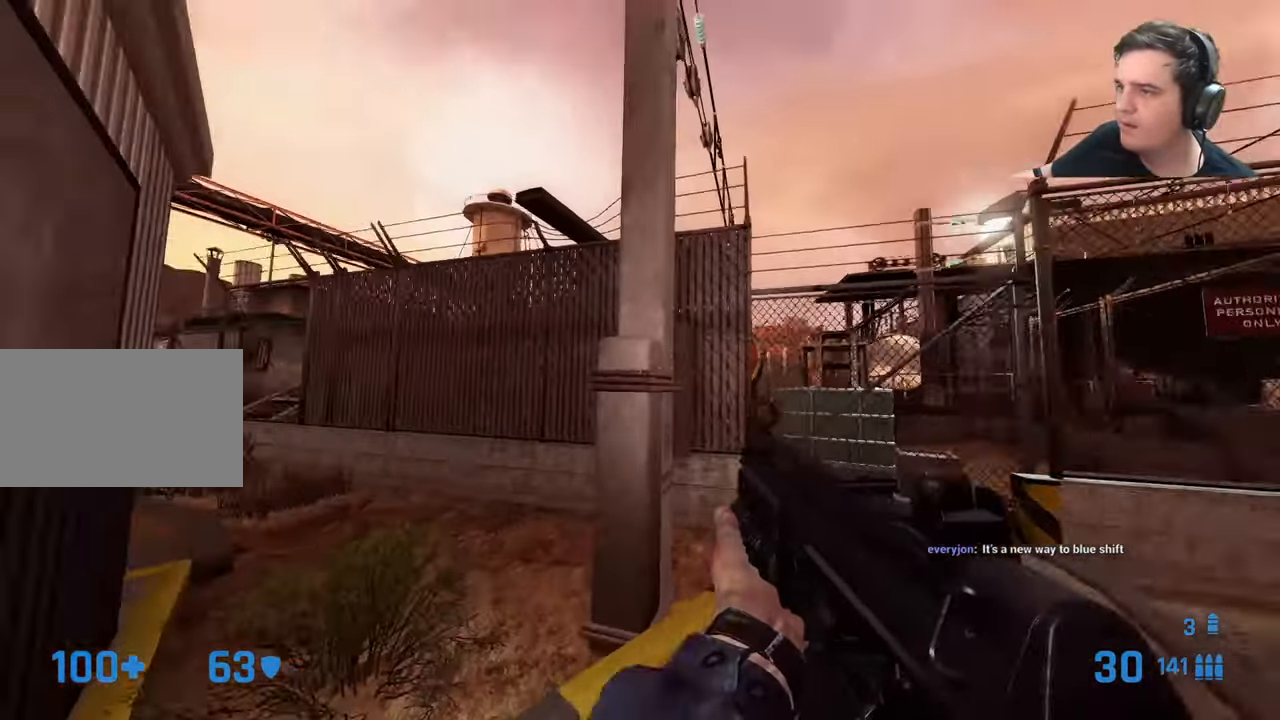
{"keys": ["d", "w"], "events": [[33, "a", "up"], [33, "d", "down"], [33, "w", "up"], [283, "ctrl", "up"], [383, "q", "down"], [416, "w", "down"], [466, "q", "up"]]}
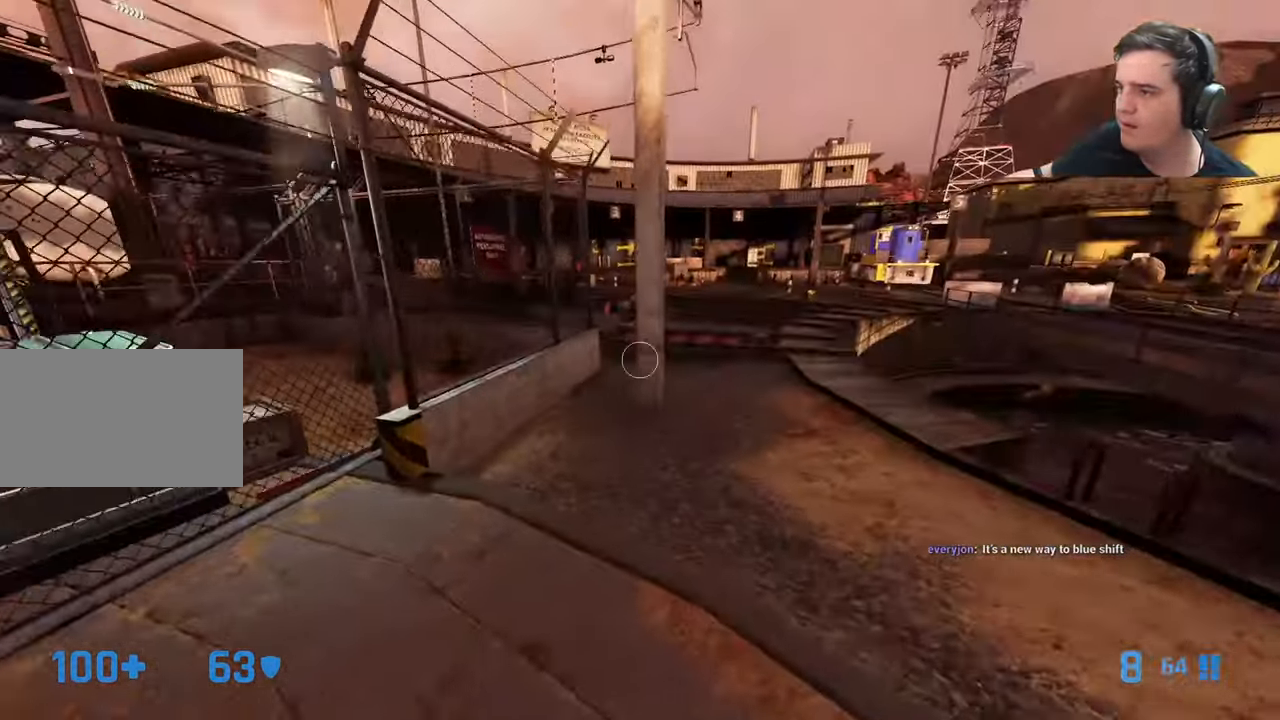
{"keys": ["q", "w"], "events": [[16, "d", "up"], [283, "d", "down"], [383, "q", "down"], [433, "d", "up"]]}
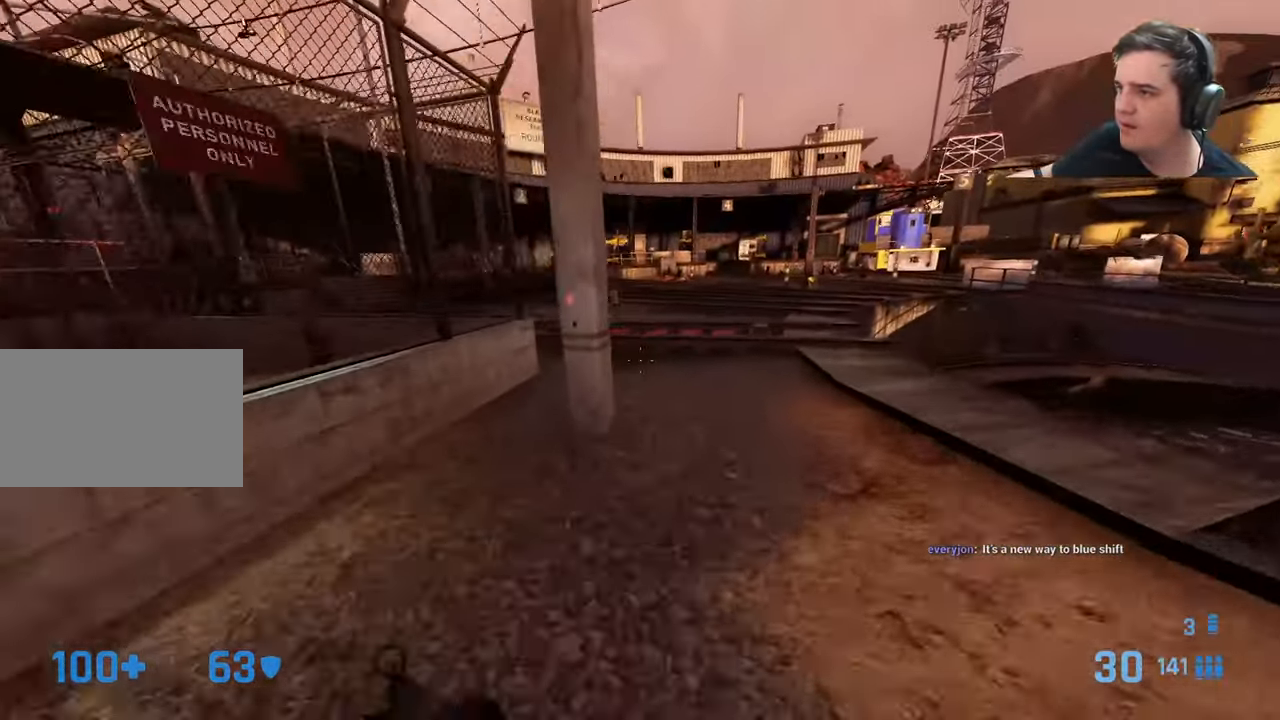
{"keys": ["w"], "events": [[33, "q", "up"], [216, "d", "down"], [366, "d", "up"]]}
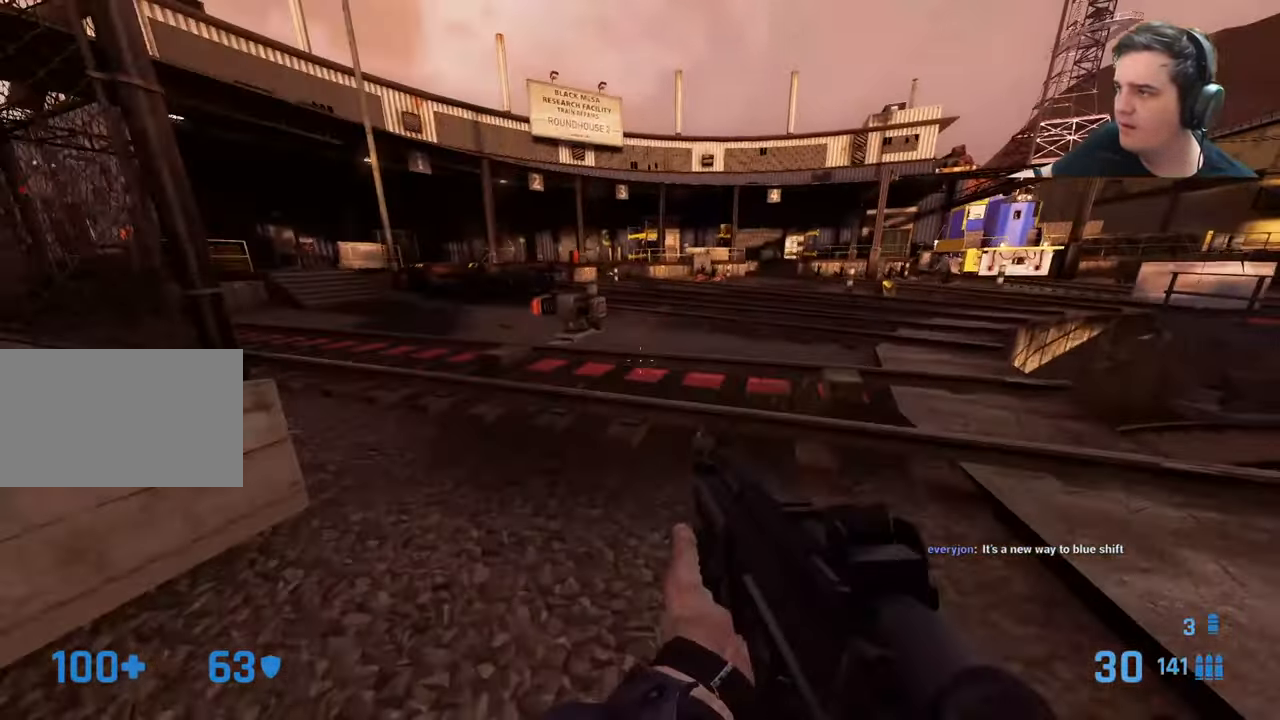
{"keys": ["d"], "events": [[33, "w", "up"], [83, "d", "down"], [133, "d", "up"], [133, "q", "down"], [133, "w", "down"], [283, "d", "down"], [283, "q", "up"], [333, "w", "up"]]}
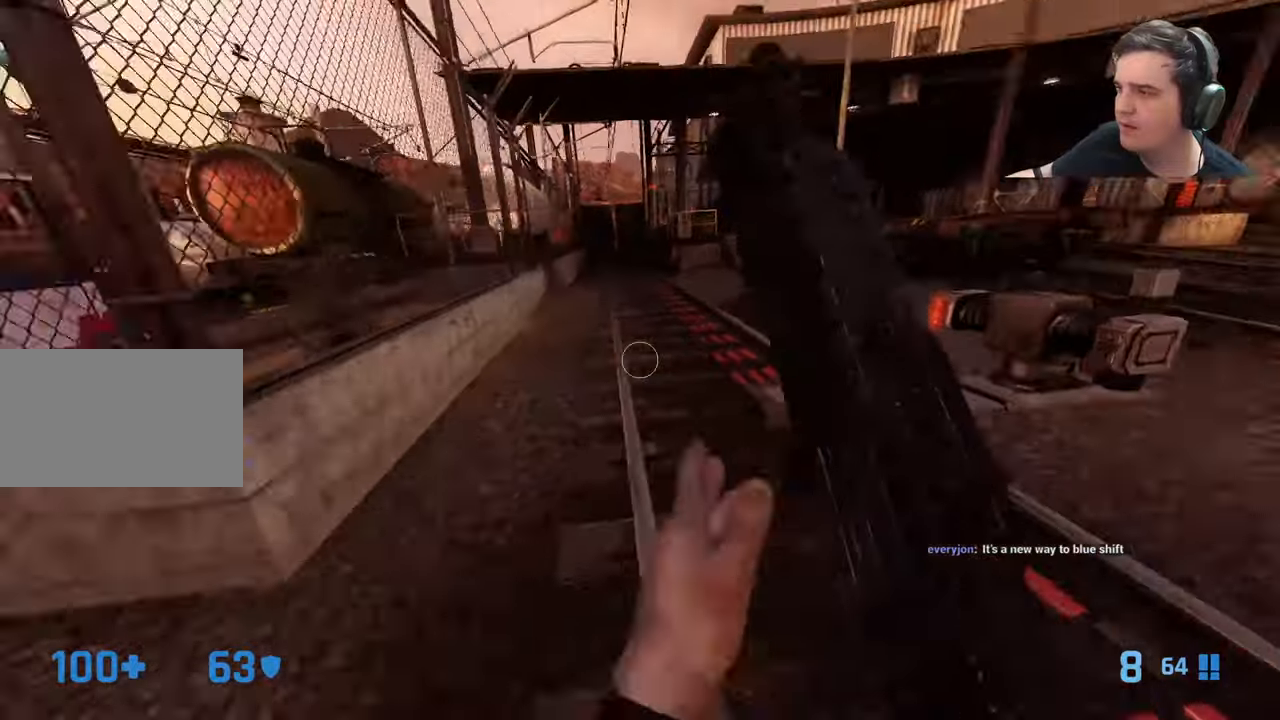
{"keys": ["d", "w"], "events": [[117, "d", "up"], [117, "w", "down"], [283, "d", "down"], [333, "q", "down"], [433, "q", "up"]]}
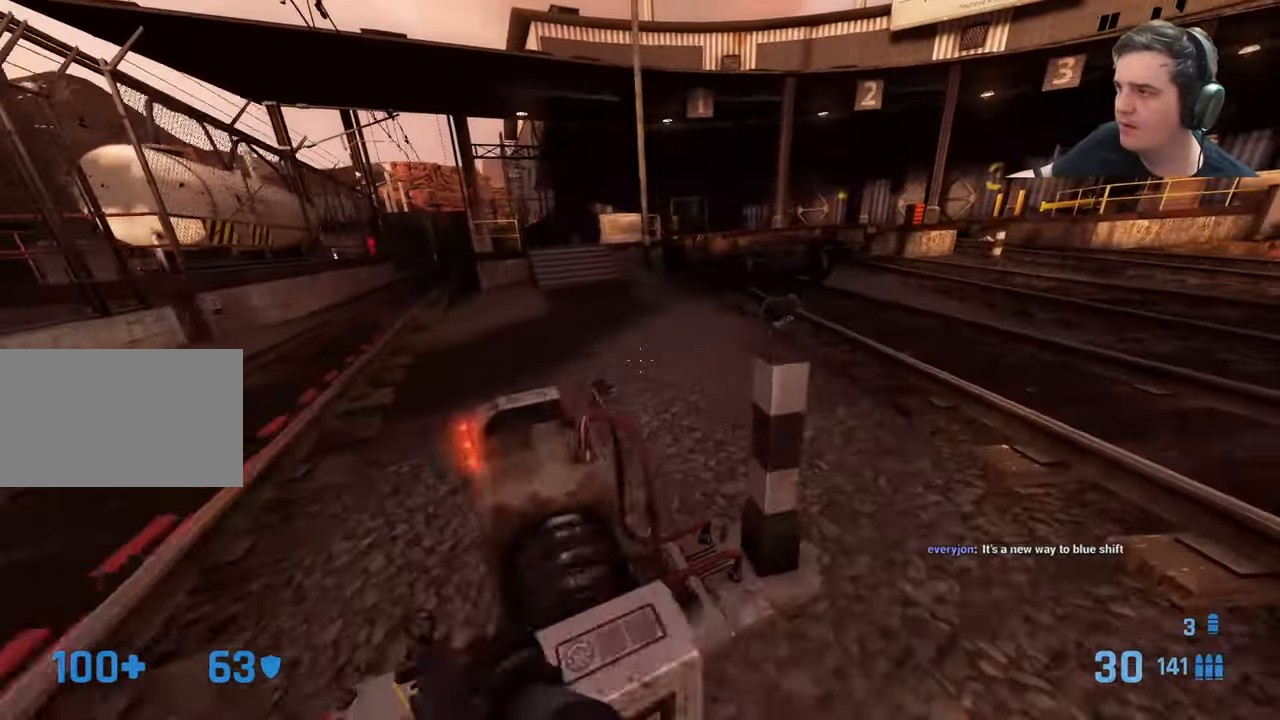
{"keys": ["w"], "events": [[133, "w", "up"], [267, "w", "down"], [317, "d", "up"], [383, "q", "down"], [483, "q", "up"]]}
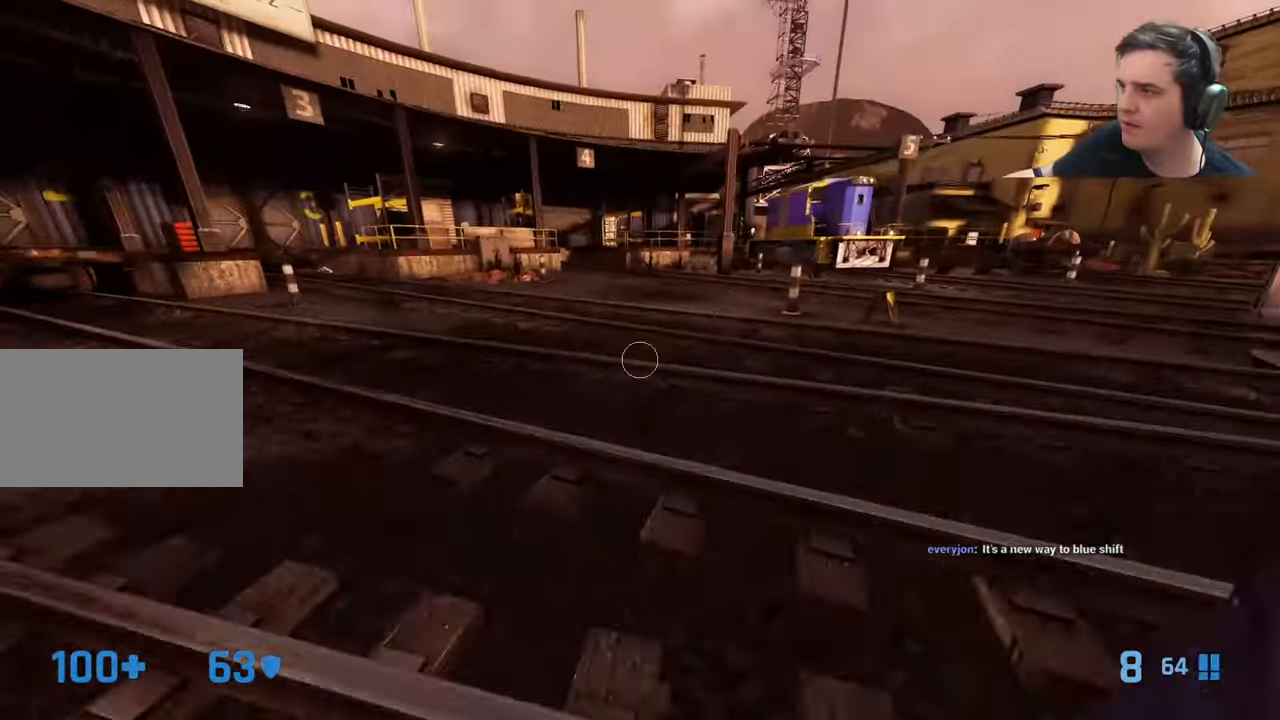
{"keys": ["a"], "events": [[33, "d", "down"], [133, "d", "up"], [417, "a", "down"], [417, "w", "up"]]}
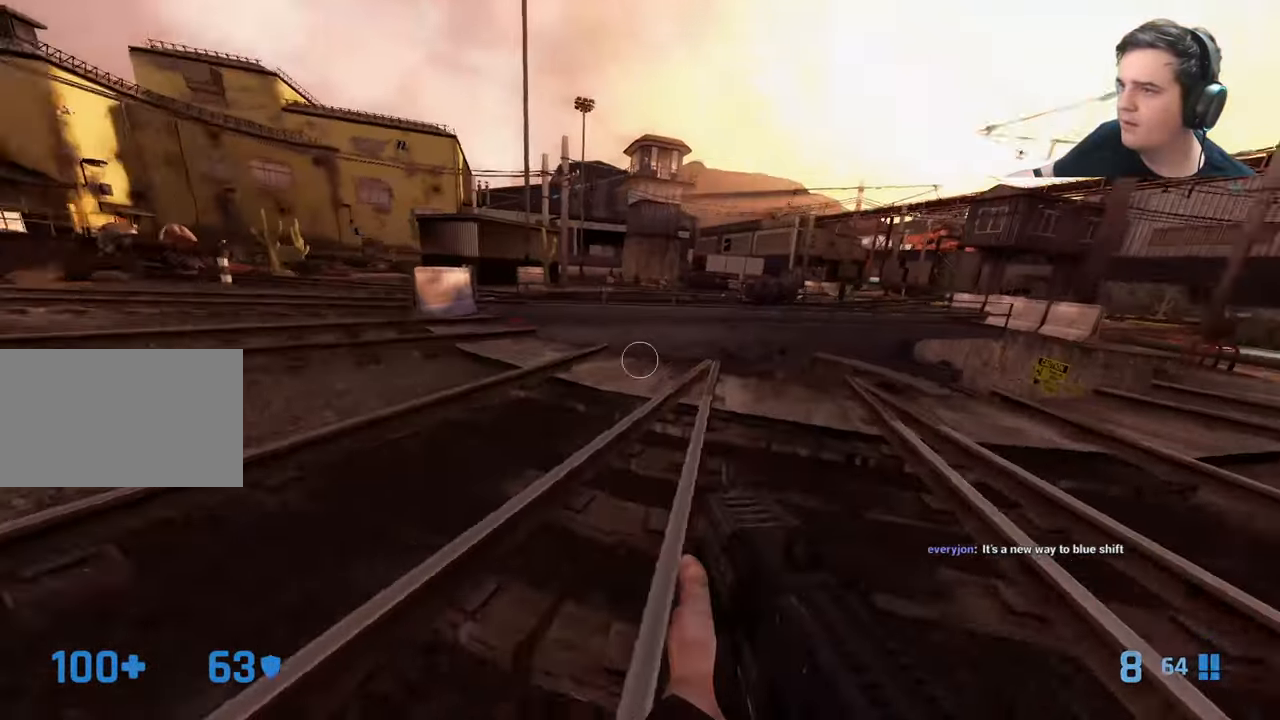
{"keys": ["w"], "events": [[67, "a", "up"], [483, "w", "down"]]}
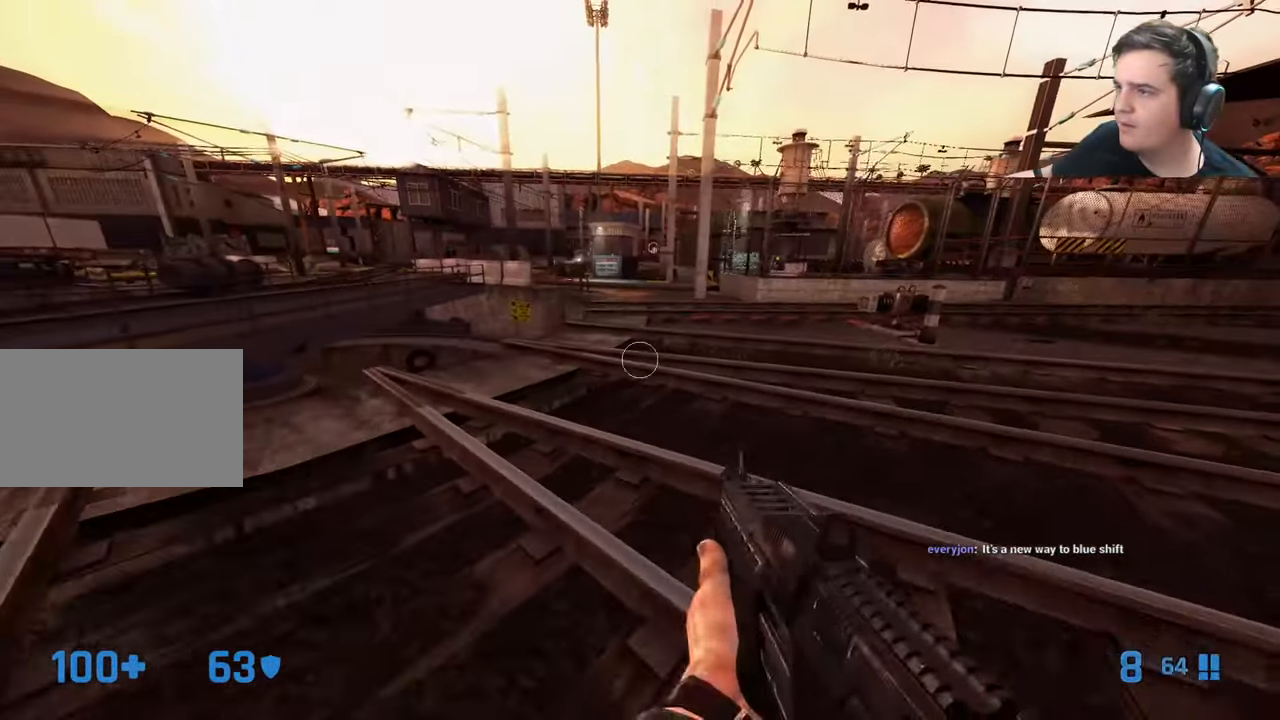
{"keys": ["s"], "events": [[33, "q", "down"], [133, "q", "up"], [217, "w", "up"], [267, "a", "down"], [417, "s", "down"], [483, "a", "up"]]}